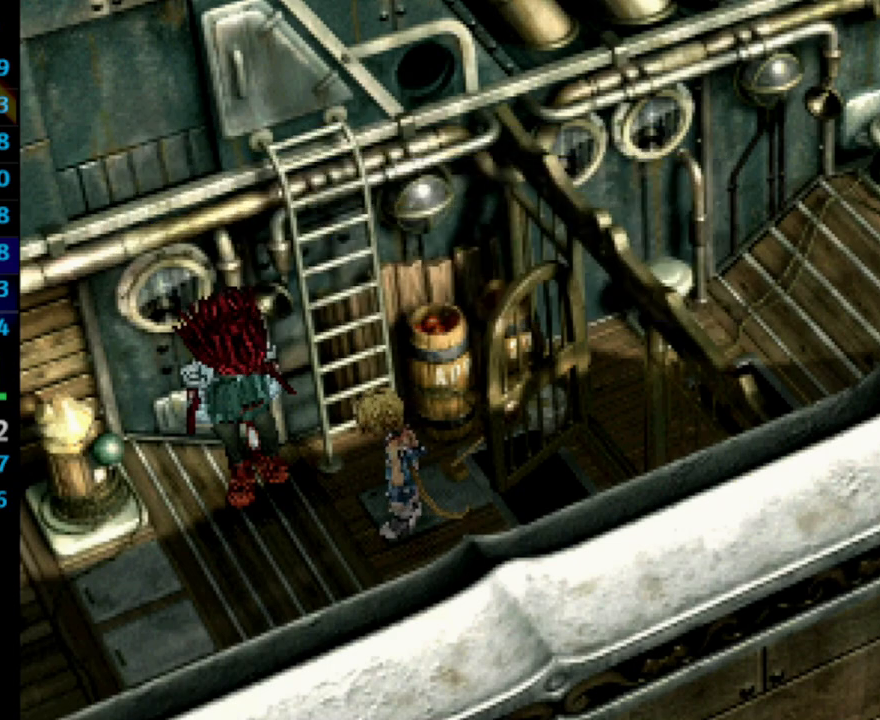
Gameplay with a controller (PlayStation layout); each line is a JSON object with the inputs held at the frame after it. "events" lists button and stick changes between this image and that frame as [ms after this image, input, new state], when the widget could be followed in between. Not read: L3 R3.
{"buttons": [], "left_stick": "center", "right_stick": "center", "events": [[33, "SQUARE", "down"], [67, "CROSS", "down"], [117, "CROSS", "up"], [117, "SQUARE", "up"], [150, "SQUARE", "down"], [167, "CROSS", "down"], [183, "SQUARE", "up"], [200, "CROSS", "up"], [267, "CROSS", "down"], [283, "SQUARE", "down"], [300, "CROSS", "up"], [350, "SQUARE", "up"], [450, "CROSS", "down"], [483, "CROSS", "up"]]}
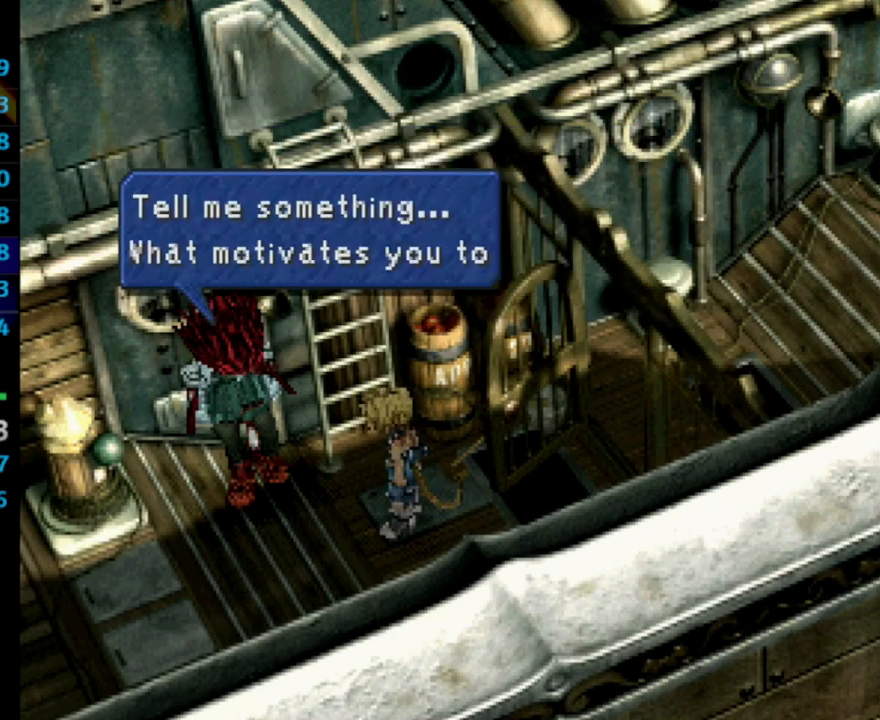
{"buttons": [], "left_stick": "center", "right_stick": "center", "events": [[33, "SQUARE", "down"], [83, "SQUARE", "up"], [167, "CROSS", "down"], [183, "SQUARE", "down"], [200, "CROSS", "up"], [233, "SQUARE", "up"], [283, "CROSS", "down"], [300, "CROSS", "up"], [317, "SQUARE", "down"], [367, "SQUARE", "up"]]}
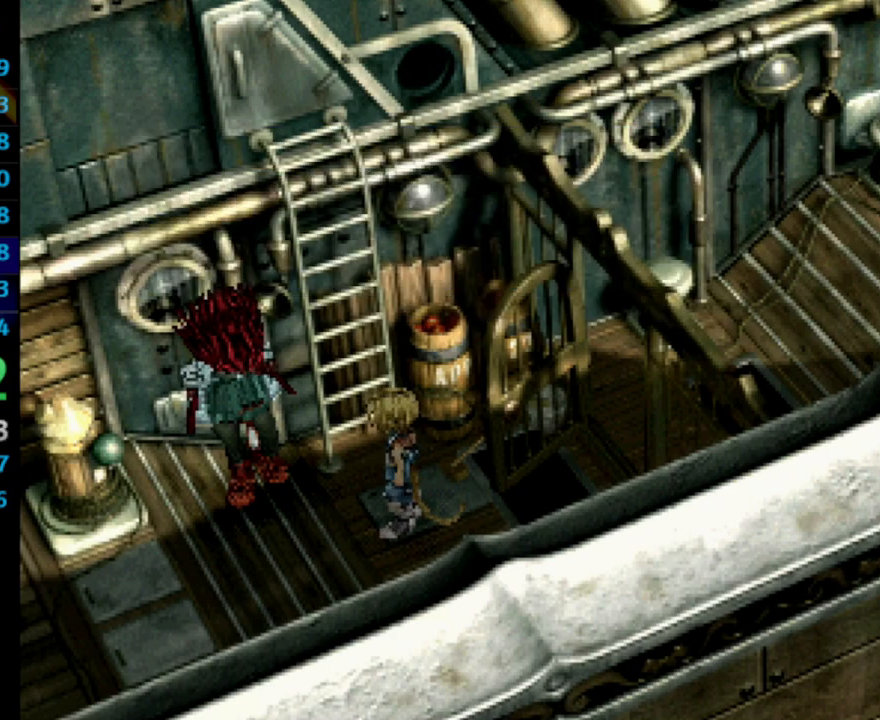
{"buttons": ["L1"], "left_stick": "center", "right_stick": "center", "events": [[267, "CIRCLE", "down"], [300, "SQUARE", "down"], [383, "CIRCLE", "up"], [383, "CROSS", "down"], [383, "L1", "down"], [417, "CROSS", "up"], [417, "SQUARE", "up"]]}
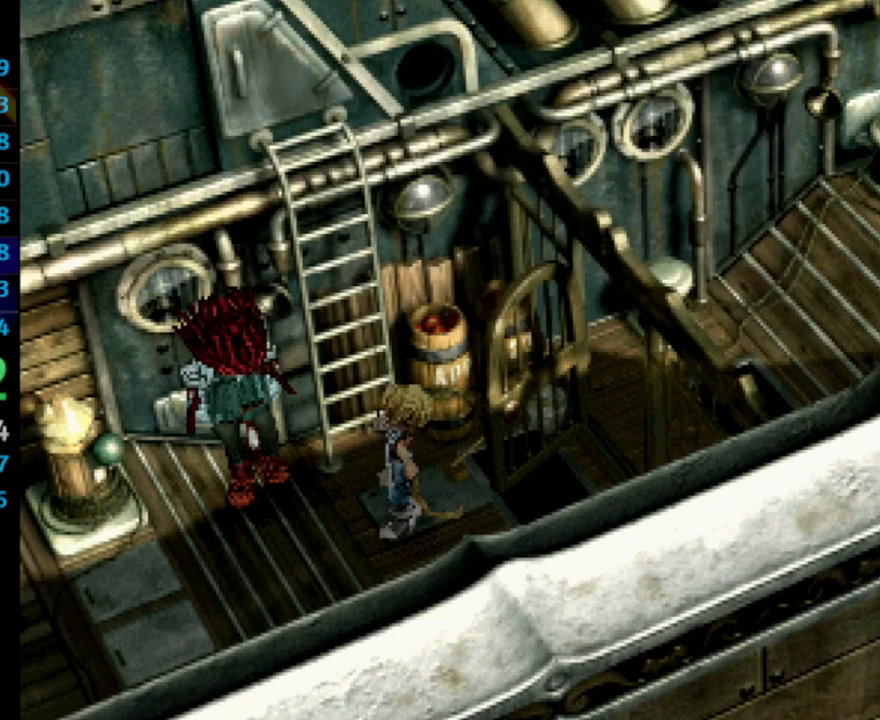
{"buttons": ["SQUARE", "L1"], "left_stick": "center", "right_stick": "center", "events": [[17, "L1", "up"], [50, "L1", "down"], [67, "SQUARE", "down"], [117, "CROSS", "down"], [117, "SQUARE", "up"], [133, "L1", "up"], [200, "CROSS", "up"], [200, "SQUARE", "down"], [250, "L1", "down"], [250, "SQUARE", "up"], [317, "SQUARE", "down"], [383, "SQUARE", "up"], [467, "SQUARE", "down"]]}
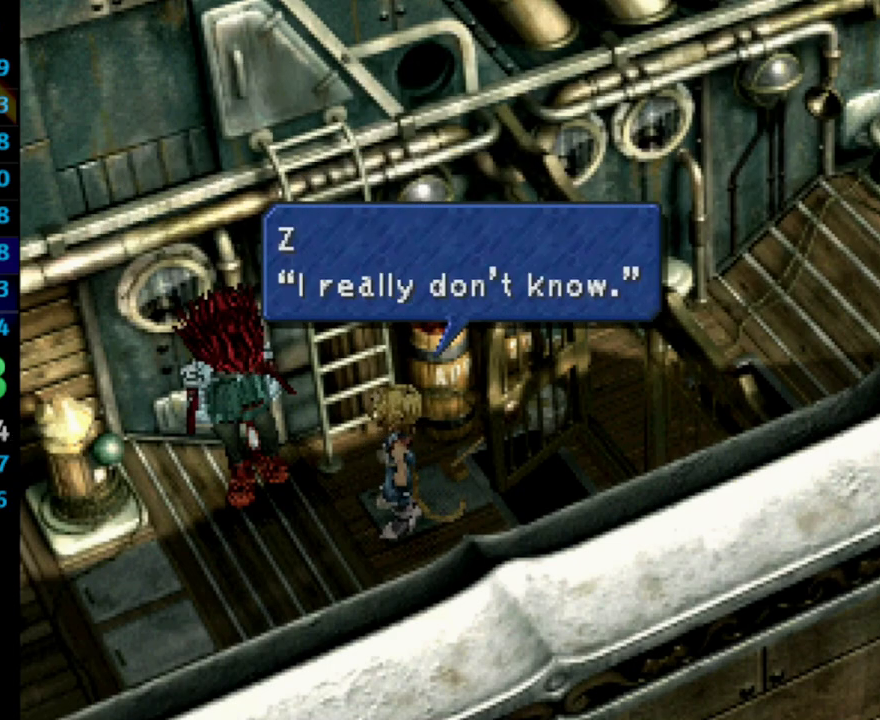
{"buttons": ["CROSS", "SQUARE"], "left_stick": "center", "right_stick": "center", "events": [[17, "SQUARE", "up"], [100, "SQUARE", "down"], [150, "SQUARE", "up"], [167, "L1", "up"], [250, "L1", "down"], [250, "SQUARE", "down"], [300, "SQUARE", "up"], [333, "L1", "up"], [383, "SQUARE", "down"], [400, "CROSS", "down"], [433, "SQUARE", "up"], [450, "CROSS", "up"], [500, "CROSS", "down"], [500, "SQUARE", "down"]]}
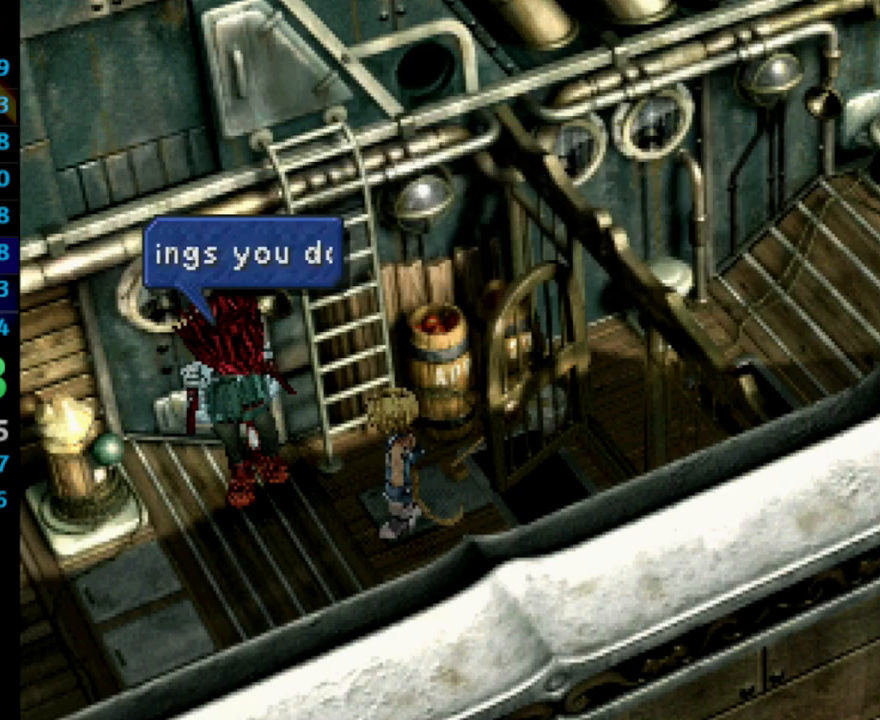
{"buttons": [], "left_stick": "center", "right_stick": "center", "events": [[33, "CROSS", "up"], [50, "SQUARE", "up"], [100, "CROSS", "down"], [150, "SQUARE", "down"], [200, "SQUARE", "up"], [250, "CROSS", "up"], [283, "SQUARE", "down"], [300, "SQUARE", "up"], [400, "CROSS", "down"], [417, "L1", "down"], [417, "SQUARE", "down"], [433, "SQUARE", "up"], [450, "L1", "up"], [467, "CROSS", "up"]]}
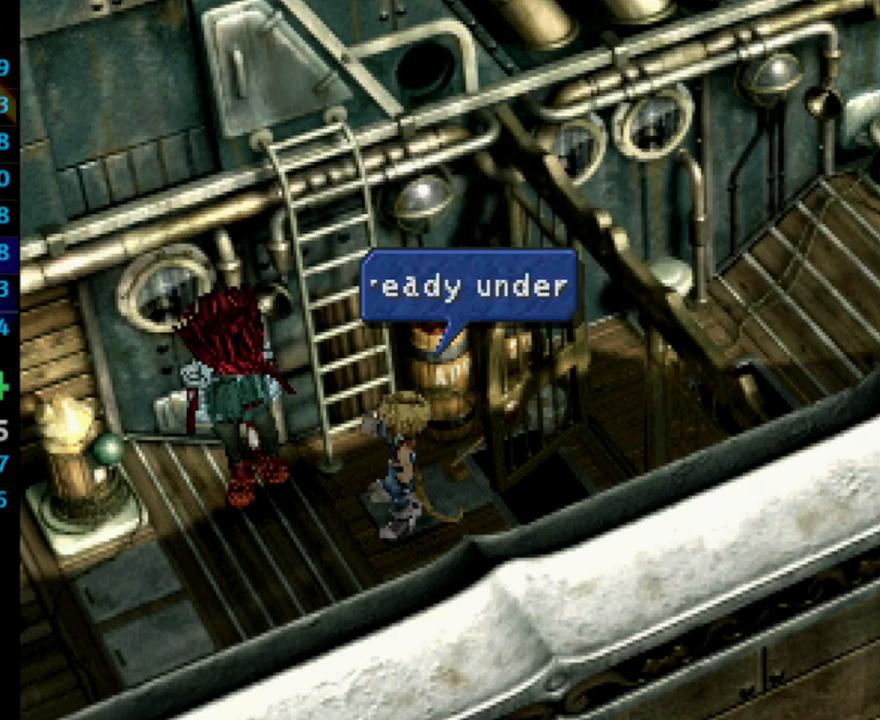
{"buttons": [], "left_stick": "center", "right_stick": "center", "events": [[133, "SQUARE", "down"], [167, "CROSS", "down"], [167, "SQUARE", "up"], [217, "CROSS", "up"], [250, "SQUARE", "down"], [333, "CROSS", "down"], [333, "SQUARE", "up"], [367, "CROSS", "up"], [417, "SQUARE", "down"], [433, "CROSS", "down"], [467, "CROSS", "up"], [467, "SQUARE", "up"]]}
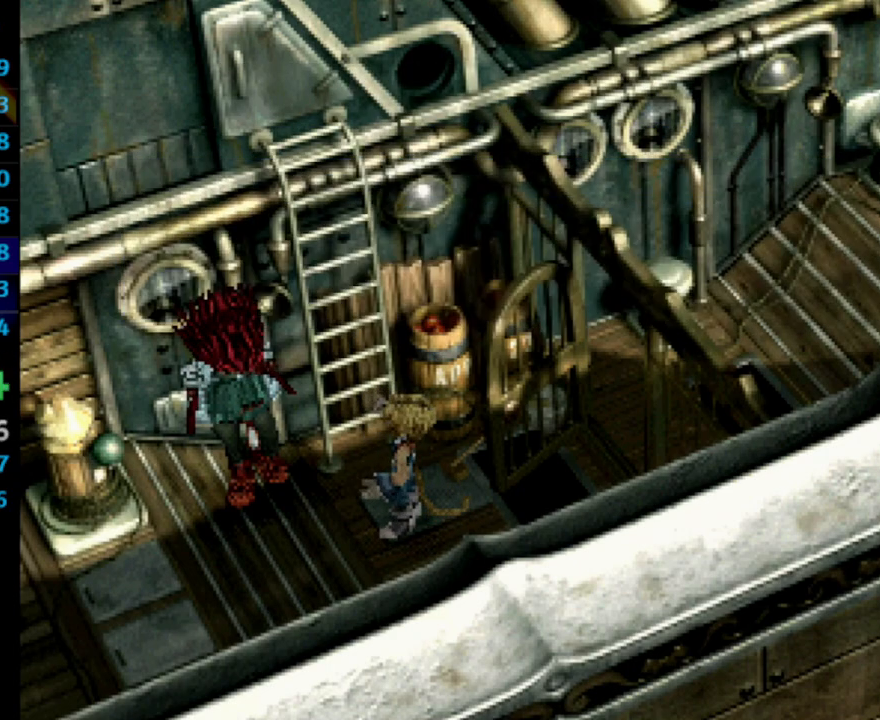
{"buttons": [], "left_stick": "center", "right_stick": "center", "events": [[67, "CROSS", "down"], [83, "SQUARE", "down"], [100, "CROSS", "up"], [100, "SQUARE", "up"], [167, "SQUARE", "down"], [217, "SQUARE", "up"], [283, "CROSS", "down"], [333, "SQUARE", "down"], [367, "L1", "down"], [383, "CROSS", "up"], [383, "SQUARE", "up"], [417, "L1", "up"], [433, "SQUARE", "down"], [500, "SQUARE", "up"]]}
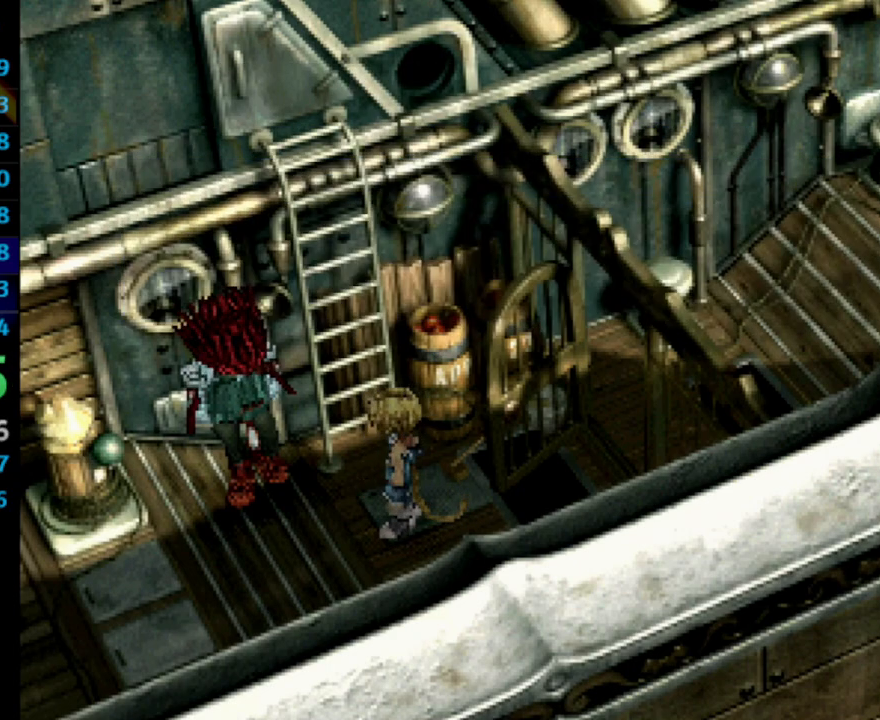
{"buttons": [], "left_stick": "center", "right_stick": "center", "events": [[167, "SQUARE", "down"], [183, "L1", "down"], [183, "SQUARE", "up"], [233, "L1", "up"], [250, "CROSS", "down"], [267, "CROSS", "up"], [267, "SQUARE", "down"], [333, "SQUARE", "up"], [383, "CROSS", "down"], [417, "SQUARE", "down"], [450, "CROSS", "up"], [450, "SQUARE", "up"]]}
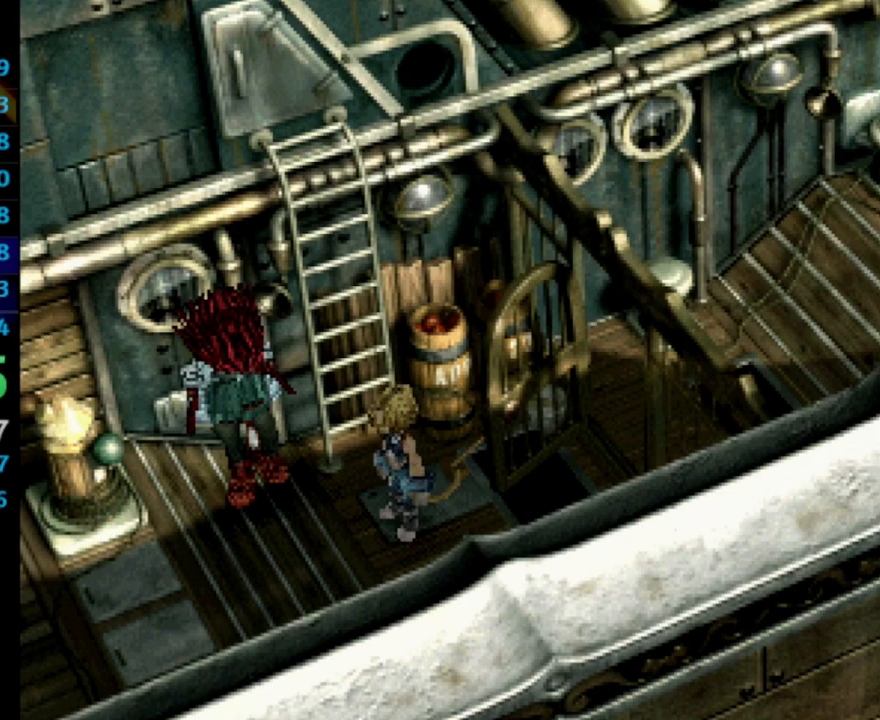
{"buttons": [], "left_stick": "center", "right_stick": "center", "events": [[50, "SQUARE", "down"], [100, "CROSS", "down"], [100, "SQUARE", "up"], [117, "CROSS", "up"], [133, "CROSS", "down"], [167, "SQUARE", "down"], [217, "SQUARE", "up"], [267, "CROSS", "up"], [283, "SQUARE", "down"], [317, "CROSS", "down"], [317, "SQUARE", "up"], [367, "SQUARE", "down"], [450, "SQUARE", "up"], [483, "CROSS", "up"]]}
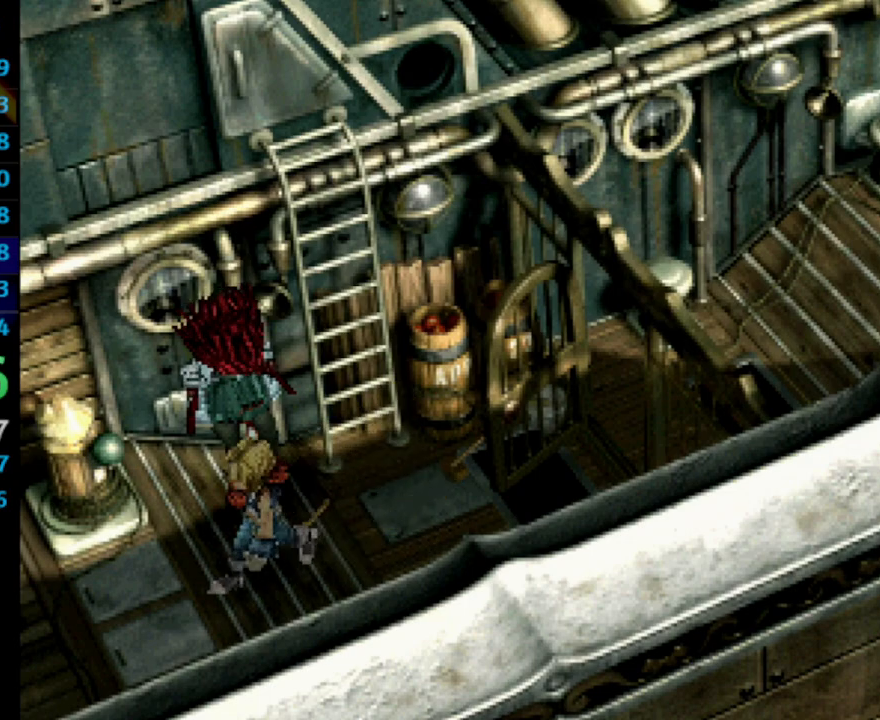
{"buttons": [], "left_stick": "center", "right_stick": "center", "events": [[67, "CROSS", "down"], [100, "CROSS", "up"], [267, "SQUARE", "down"], [317, "SQUARE", "up"], [350, "CROSS", "down"], [383, "SQUARE", "down"], [417, "CROSS", "up"], [417, "SQUARE", "up"]]}
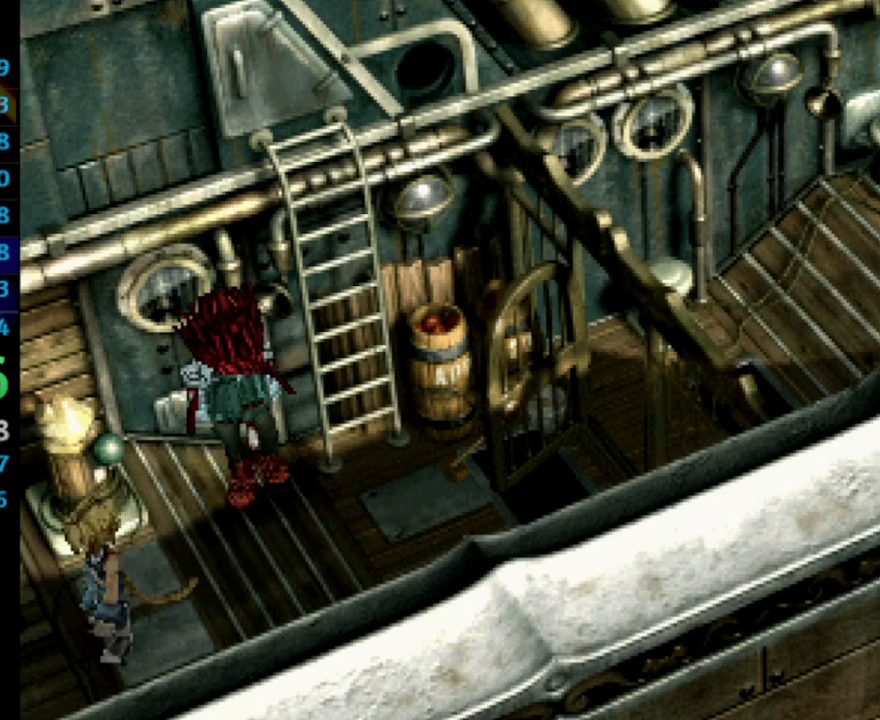
{"buttons": ["L1"], "left_stick": "center", "right_stick": "center", "events": [[17, "SQUARE", "down"], [100, "SQUARE", "up"], [217, "CROSS", "down"], [267, "CROSS", "up"], [267, "SQUARE", "down"], [350, "L1", "down"], [350, "SQUARE", "up"]]}
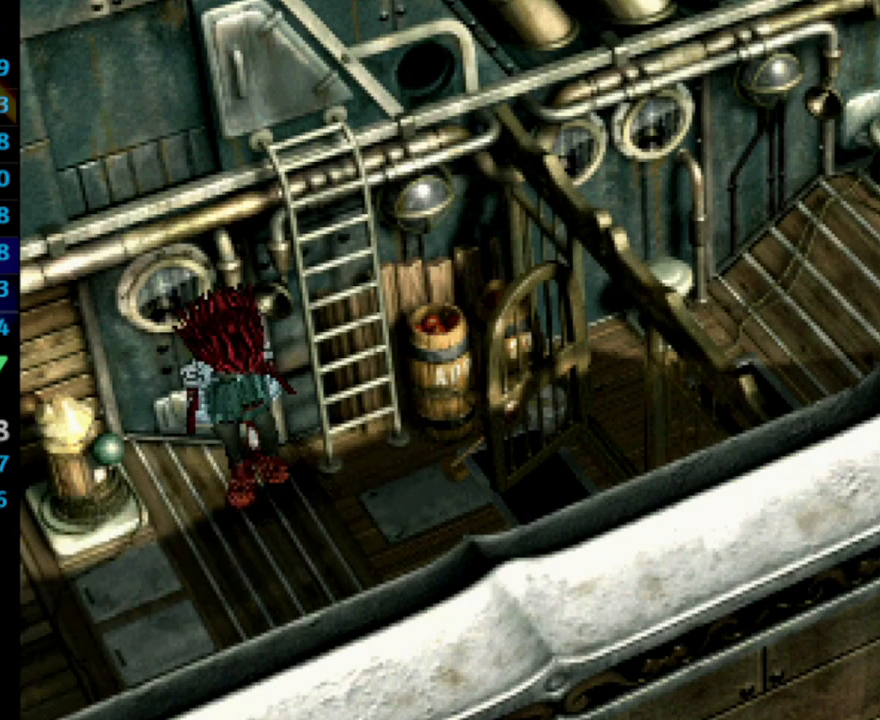
{"buttons": ["L1"], "left_stick": "center", "right_stick": "center", "events": [[17, "CROSS", "down"], [33, "CROSS", "up"], [150, "SQUARE", "down"], [200, "CROSS", "down"], [200, "SQUARE", "up"], [233, "CROSS", "up"], [417, "SQUARE", "down"], [433, "SQUARE", "up"], [450, "CROSS", "down"], [467, "CROSS", "up"]]}
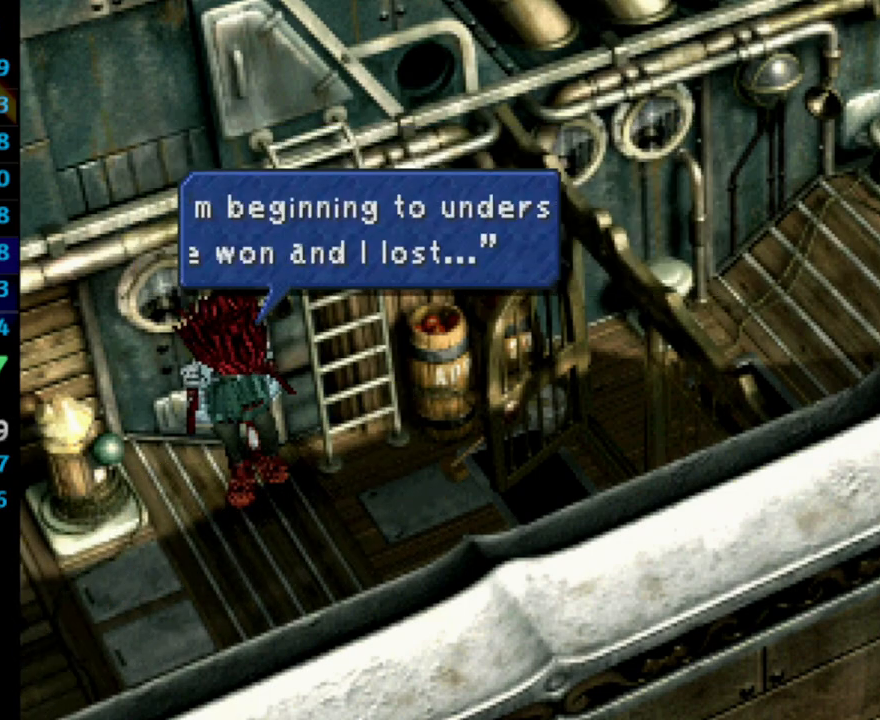
{"buttons": ["CROSS", "L1"], "left_stick": "center", "right_stick": "center", "events": [[17, "SQUARE", "down"], [50, "CROSS", "down"], [83, "CROSS", "up"], [83, "SQUARE", "up"], [150, "CROSS", "down"], [150, "SQUARE", "down"], [217, "CROSS", "up"], [217, "SQUARE", "up"], [267, "CROSS", "down"], [283, "L1", "up"], [300, "SQUARE", "down"], [317, "CROSS", "up"], [317, "L1", "down"], [350, "CROSS", "down"], [350, "SQUARE", "up"], [417, "CROSS", "up"], [433, "SQUARE", "down"], [483, "CROSS", "down"], [483, "SQUARE", "up"]]}
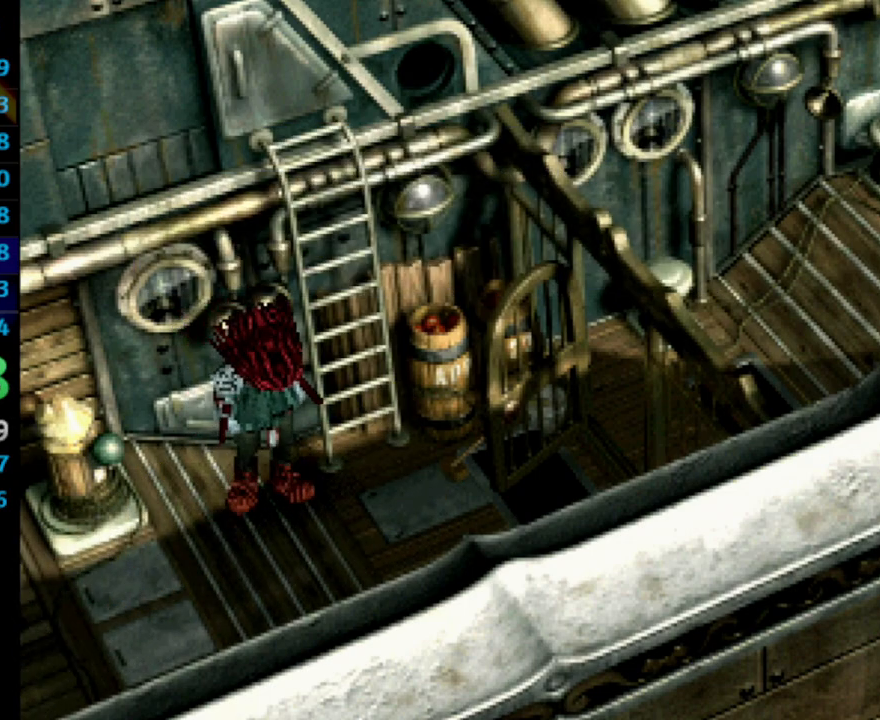
{"buttons": ["L1"], "left_stick": "center", "right_stick": "center", "events": [[17, "CROSS", "up"], [167, "SQUARE", "down"], [217, "SQUARE", "up"], [233, "CROSS", "down"], [267, "CROSS", "up"], [300, "SQUARE", "down"], [333, "SQUARE", "up"], [433, "SQUARE", "down"], [467, "SQUARE", "up"], [483, "CROSS", "down"], [500, "CROSS", "up"]]}
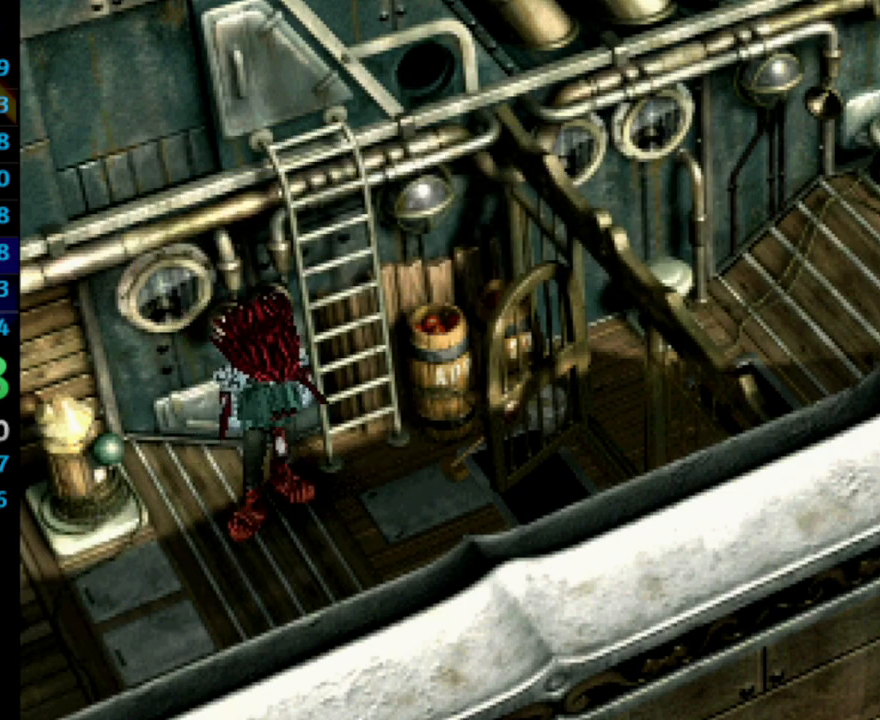
{"buttons": ["CROSS", "L1"], "left_stick": "center", "right_stick": "center", "events": [[83, "CROSS", "down"], [83, "SQUARE", "down"], [100, "CROSS", "up"], [100, "SQUARE", "up"], [167, "CROSS", "down"], [233, "CROSS", "up"], [267, "CROSS", "down"], [333, "SQUARE", "down"], [367, "CROSS", "up"], [383, "SQUARE", "up"], [450, "SQUARE", "down"], [467, "CROSS", "down"], [500, "SQUARE", "up"]]}
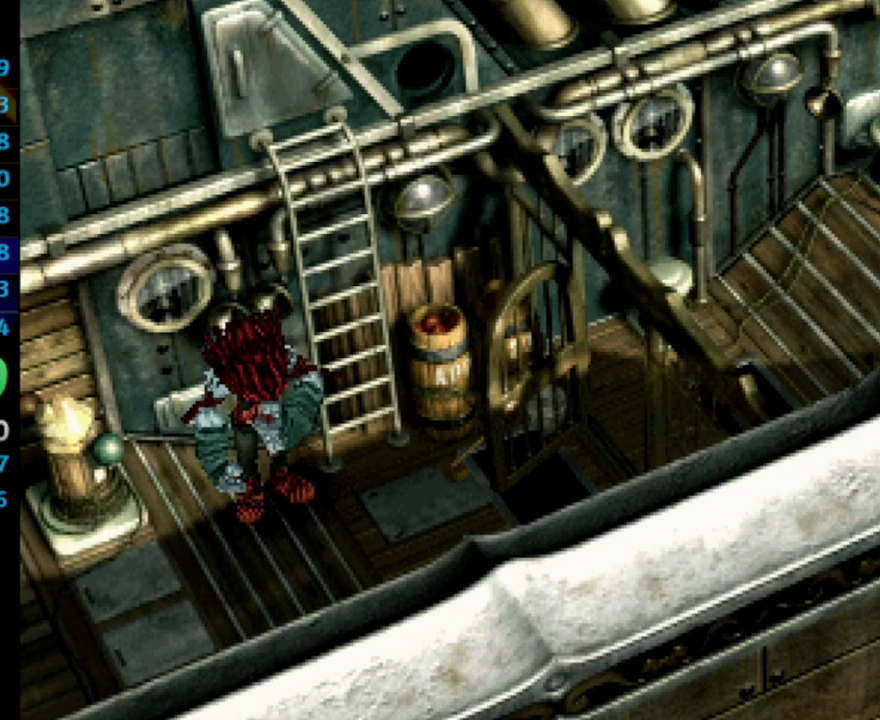
{"buttons": ["L1"], "left_stick": "center", "right_stick": "center", "events": [[100, "SQUARE", "down"], [133, "CROSS", "up"], [150, "SQUARE", "up"], [233, "SQUARE", "down"], [300, "CROSS", "down"], [300, "SQUARE", "up"], [317, "CROSS", "up"], [400, "SQUARE", "down"], [417, "CROSS", "down"], [433, "CROSS", "up"], [433, "SQUARE", "up"]]}
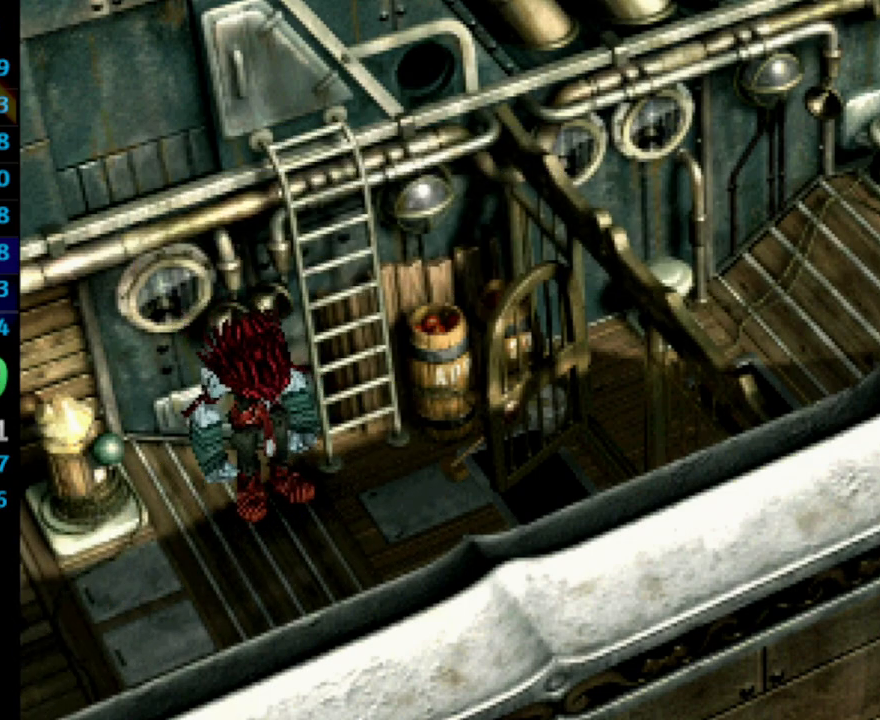
{"buttons": ["L1"], "left_stick": "center", "right_stick": "center", "events": [[17, "CROSS", "down"], [17, "SQUARE", "down"], [67, "CROSS", "up"], [83, "SQUARE", "up"], [117, "CROSS", "down"], [133, "CROSS", "up"], [183, "SQUARE", "down"], [233, "CROSS", "down"], [233, "SQUARE", "up"], [267, "CROSS", "up"], [317, "SQUARE", "down"], [383, "L1", "up"], [383, "SQUARE", "up"], [417, "CROSS", "down"], [417, "L1", "down"], [467, "CROSS", "up"], [467, "SQUARE", "down"], [500, "SQUARE", "up"]]}
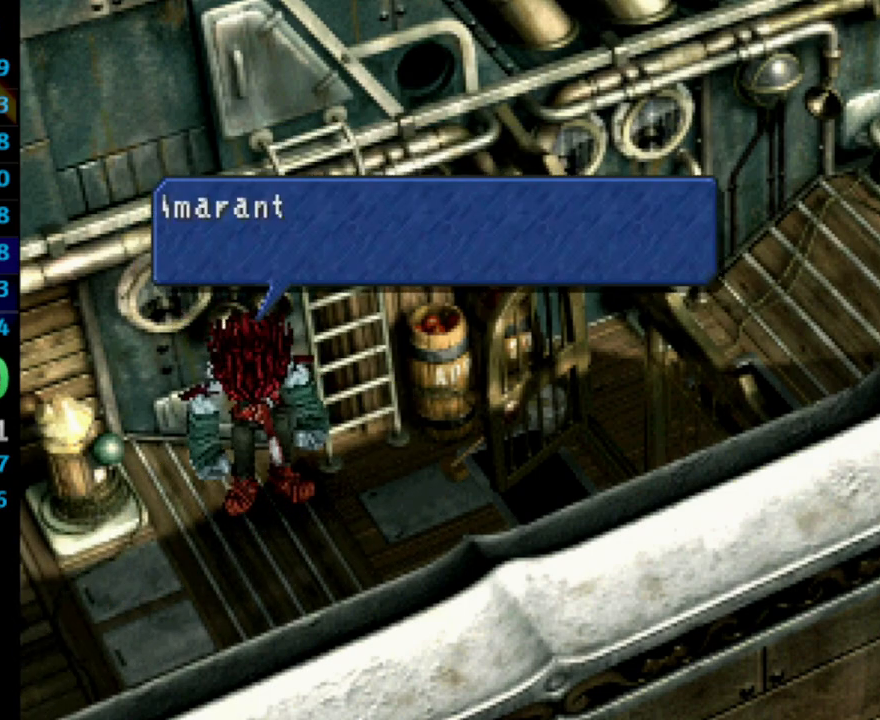
{"buttons": ["L1"], "left_stick": "center", "right_stick": "center", "events": [[50, "CROSS", "down"], [83, "CROSS", "up"], [133, "CROSS", "down"], [133, "SQUARE", "down"], [150, "SQUARE", "up"], [183, "CROSS", "up"], [233, "SQUARE", "down"], [267, "CROSS", "down"], [283, "CROSS", "up"], [300, "SQUARE", "up"], [350, "CROSS", "down"], [383, "SQUARE", "down"], [400, "CROSS", "up"], [417, "SQUARE", "up"], [450, "CROSS", "down"], [467, "CROSS", "up"]]}
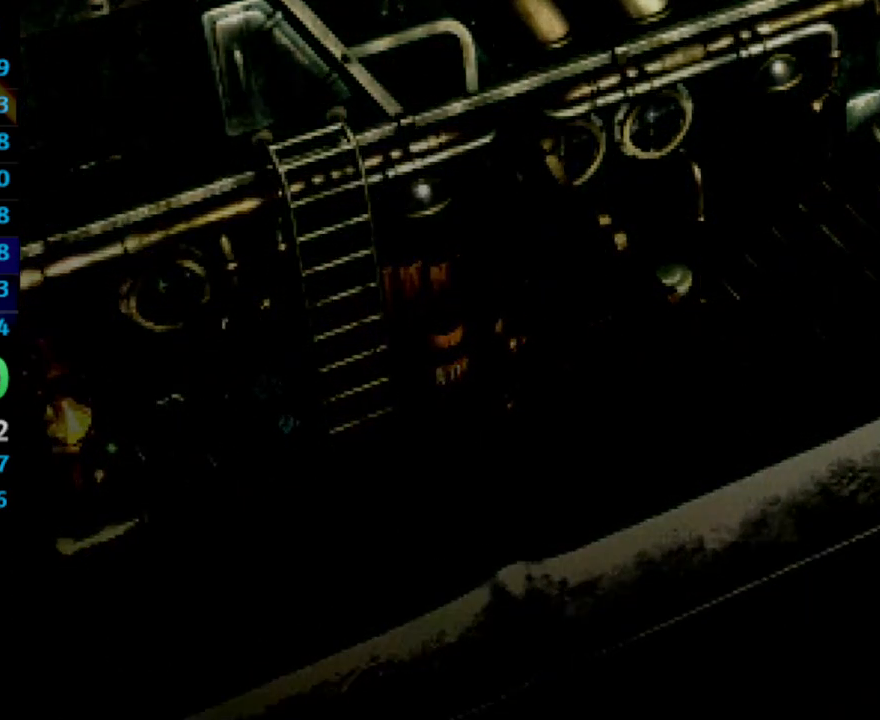
{"buttons": [], "left_stick": "center", "right_stick": "center", "events": [[83, "CROSS", "down"], [133, "CROSS", "up"], [150, "L1", "up"], [150, "SQUARE", "down"], [167, "SQUARE", "up"]]}
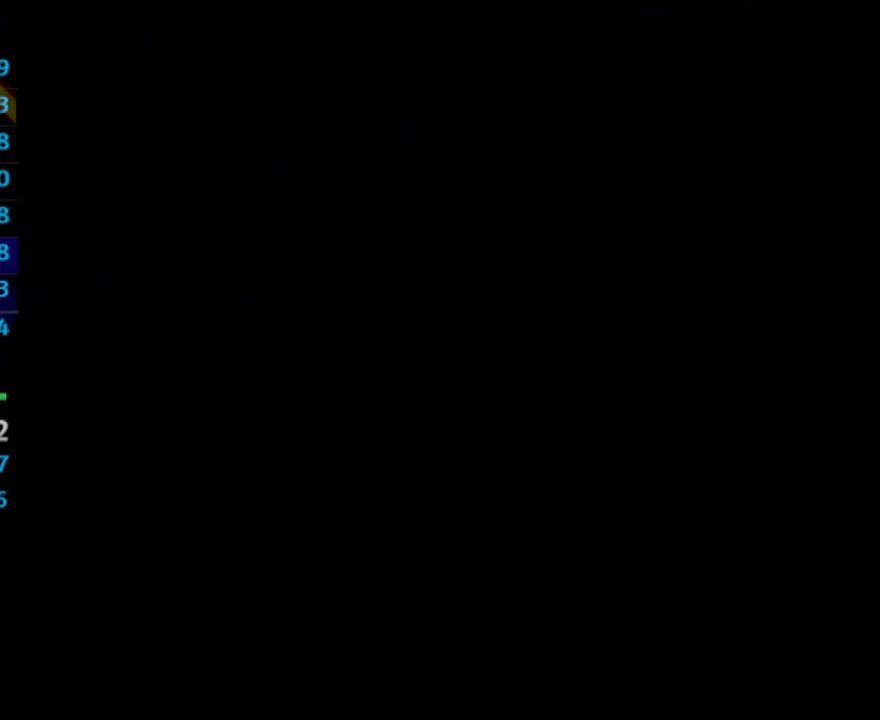
{"buttons": [], "left_stick": "center", "right_stick": "center", "events": []}
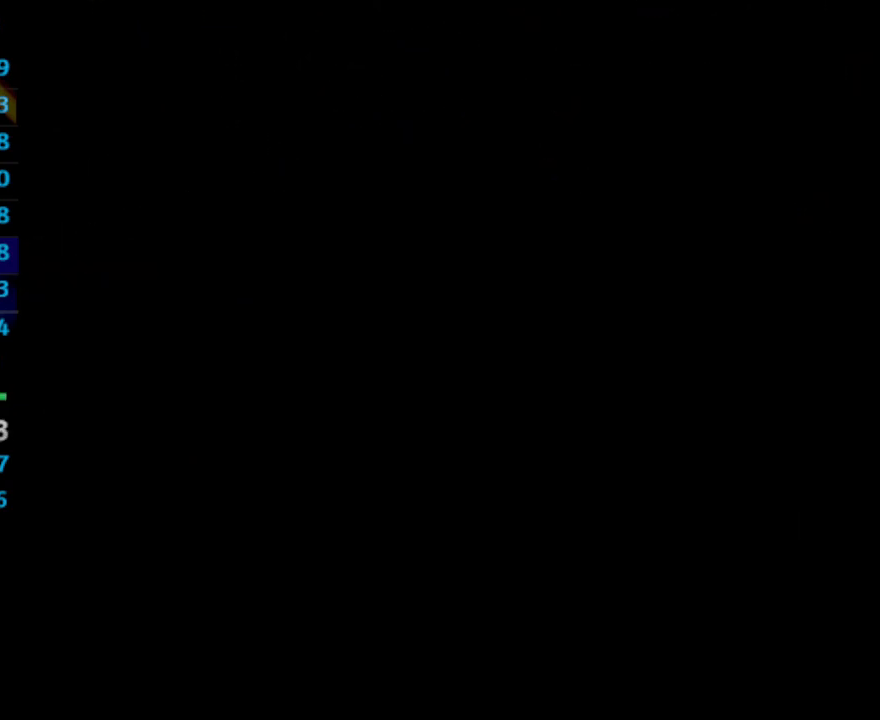
{"buttons": [], "left_stick": "center", "right_stick": "center", "events": []}
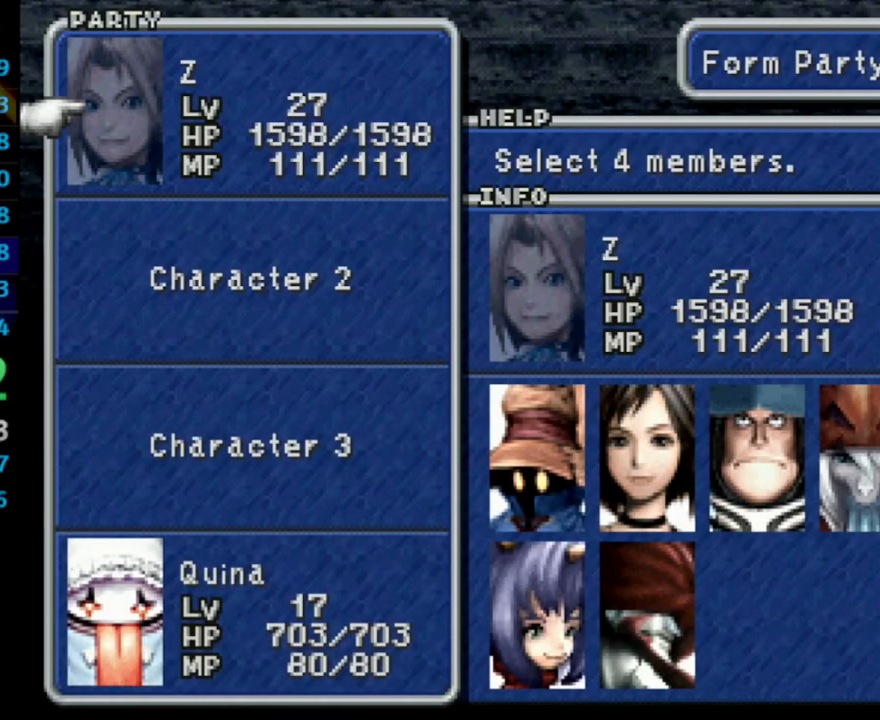
{"buttons": [], "left_stick": "center", "right_stick": "center", "events": [[200, "DPAD_DOWN", "down"], [300, "CROSS", "down"], [300, "DPAD_DOWN", "up"], [350, "CROSS", "up"]]}
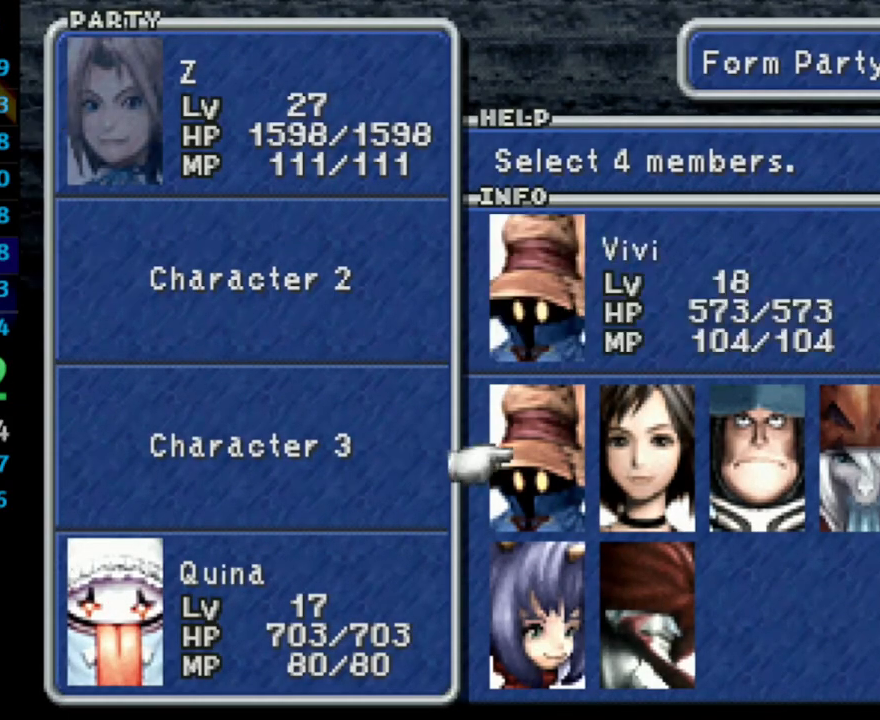
{"buttons": ["CROSS"], "left_stick": "center", "right_stick": "center", "events": [[17, "DPAD_RIGHT", "down"], [67, "DPAD_RIGHT", "up"], [83, "DPAD_RIGHT", "down"], [167, "DPAD_RIGHT", "up"], [417, "CROSS", "down"]]}
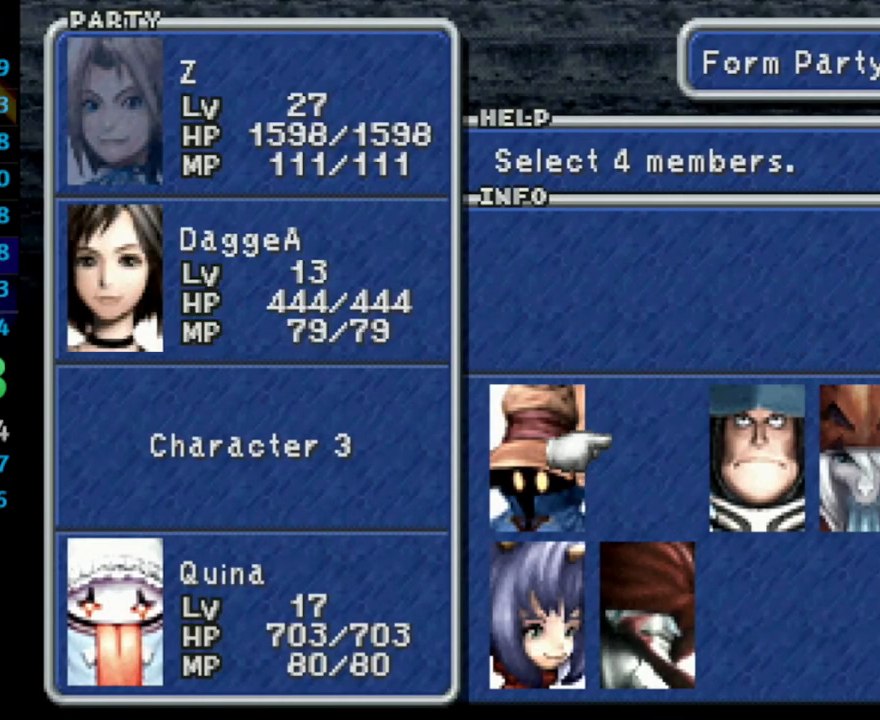
{"buttons": [], "left_stick": "center", "right_stick": "center", "events": [[17, "CROSS", "up"], [50, "DPAD_LEFT", "down"], [100, "DPAD_LEFT", "up"], [317, "DPAD_DOWN", "down"], [383, "DPAD_DOWN", "up"], [417, "CROSS", "down"], [500, "CROSS", "up"]]}
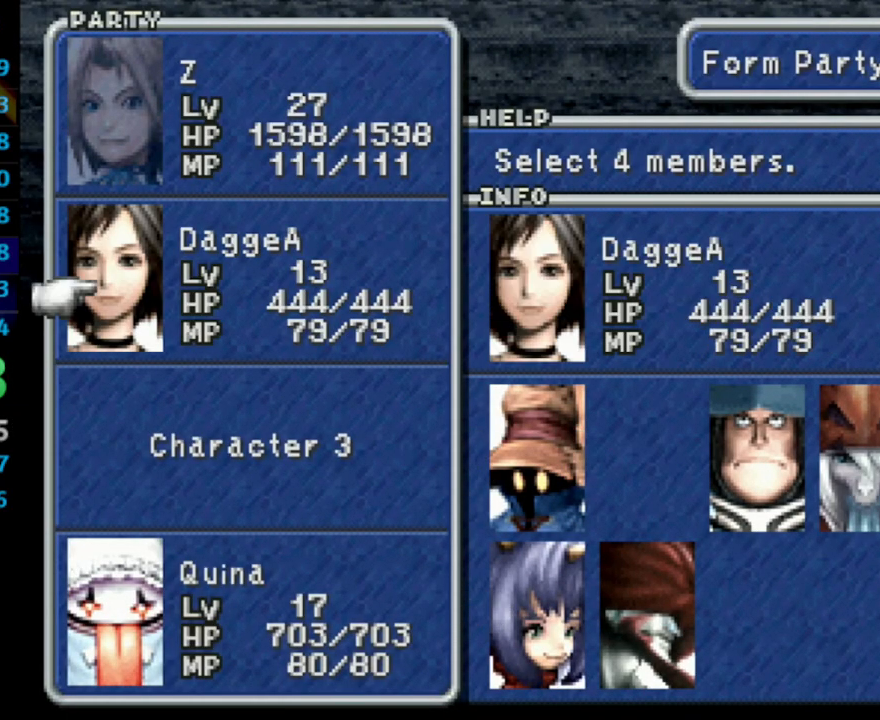
{"buttons": [], "left_stick": "center", "right_stick": "center", "events": [[33, "DPAD_LEFT", "down"], [100, "DPAD_LEFT", "up"], [200, "DPAD_DOWN", "down"], [250, "CROSS", "down"], [267, "DPAD_DOWN", "up"], [333, "CIRCLE", "down"], [333, "CROSS", "up"], [433, "CIRCLE", "up"]]}
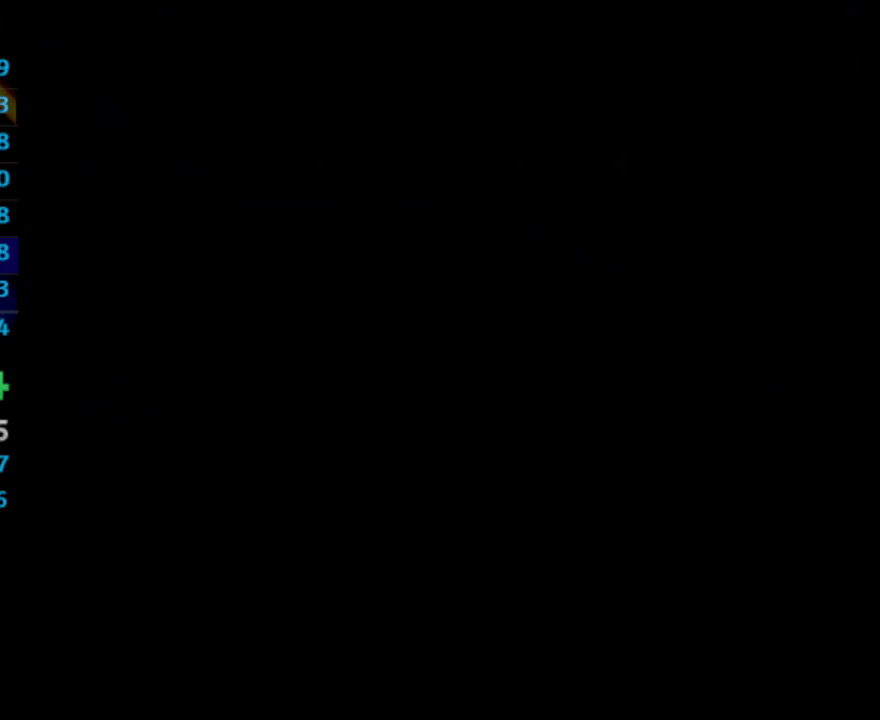
{"buttons": ["CROSS"], "left_stick": "center", "right_stick": "center", "events": [[100, "CROSS", "down"]]}
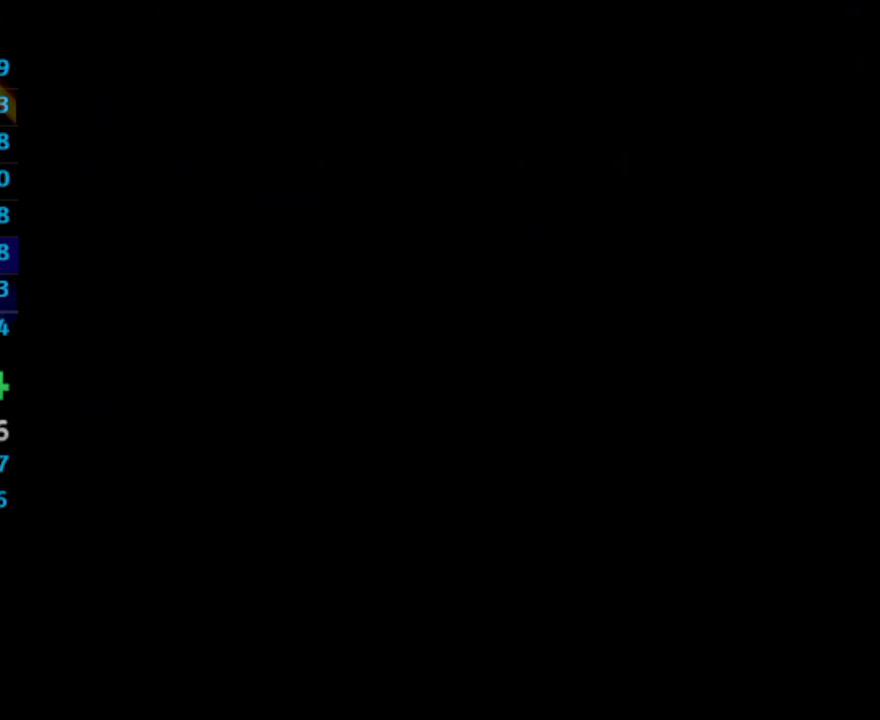
{"buttons": ["CROSS"], "left_stick": "center", "right_stick": "center", "events": []}
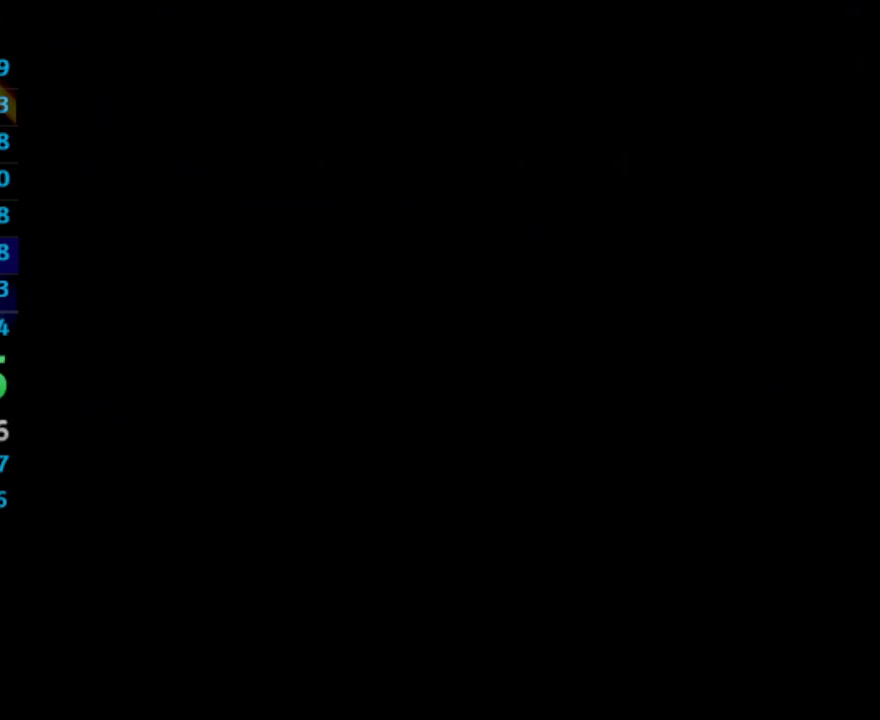
{"buttons": ["CROSS"], "left_stick": "center", "right_stick": "center", "events": []}